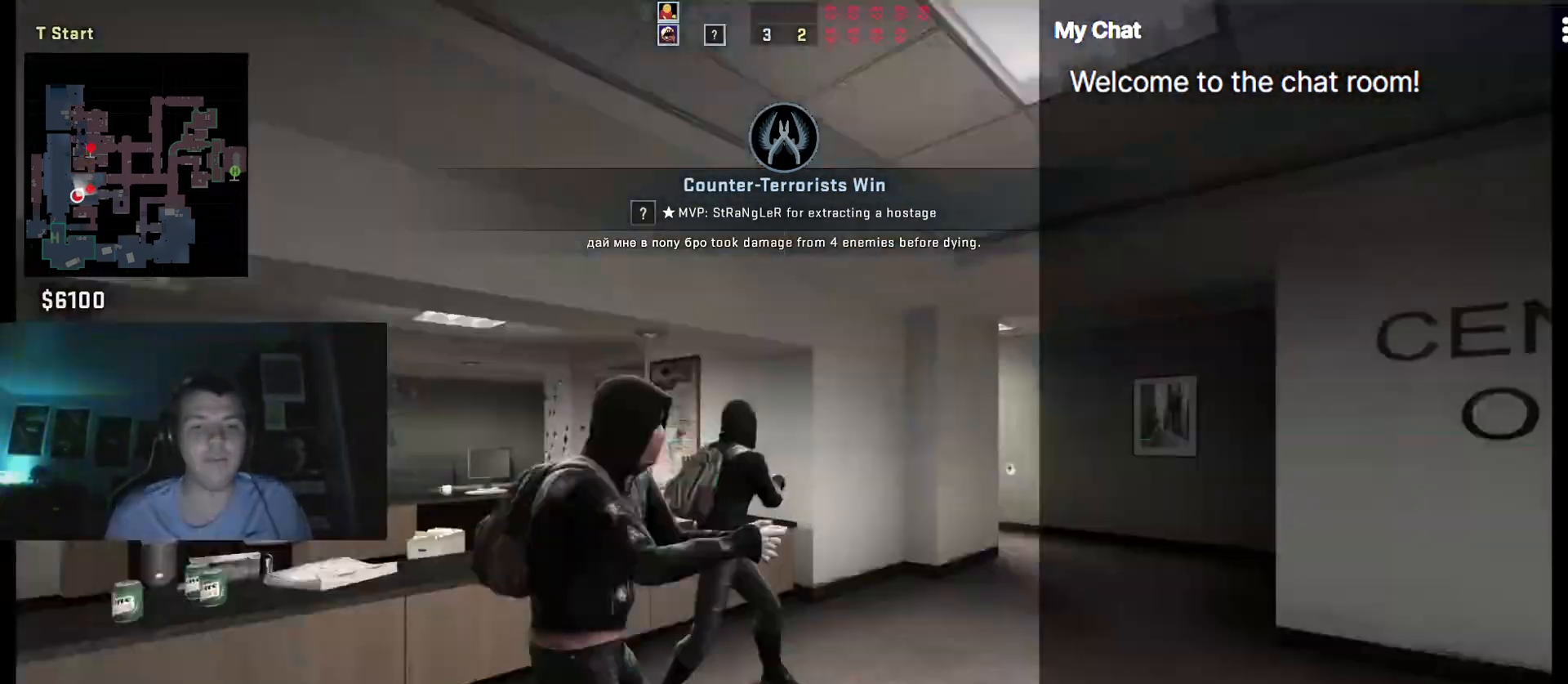
Gameplay with keyboard; each line is a JSON object with the keys held at the frame after it. "events" lists presses ("down") and releases ("up") of ".", "/", "0", "1", "2", "3", "4", "5", "6", "7", "8", "9", "a", "alt_l", "alt_r", "b", "backslash", "backspace", "c", "caps_lock", "comma", "ctrl_l", "ctrl_r", "d", "down", "e", "equals", "escape", "f", "f1", "f10", "f11", "f12", "f2", "f3", "f4", "f5", "f6", "f7", "f8", "f9", "g", "h", "i", "j", "k", "l", "lbracket", "left", "m", "minus", "n", "o", "p", "q", "quote", "r", "rbracket", "return", "right", "s", "semicolon", "shift_l", "shift_r", "space", "super", "t", "tab", "tilde", "u", "up", "v", "w", "x", "y" and "z" between this image and that frame as [ms after this image, input, new state], when the widget could be followed in between. No other keys are recorded. Mouse input is not recorded.
{"keys": [], "events": [[250, "q", "up"]]}
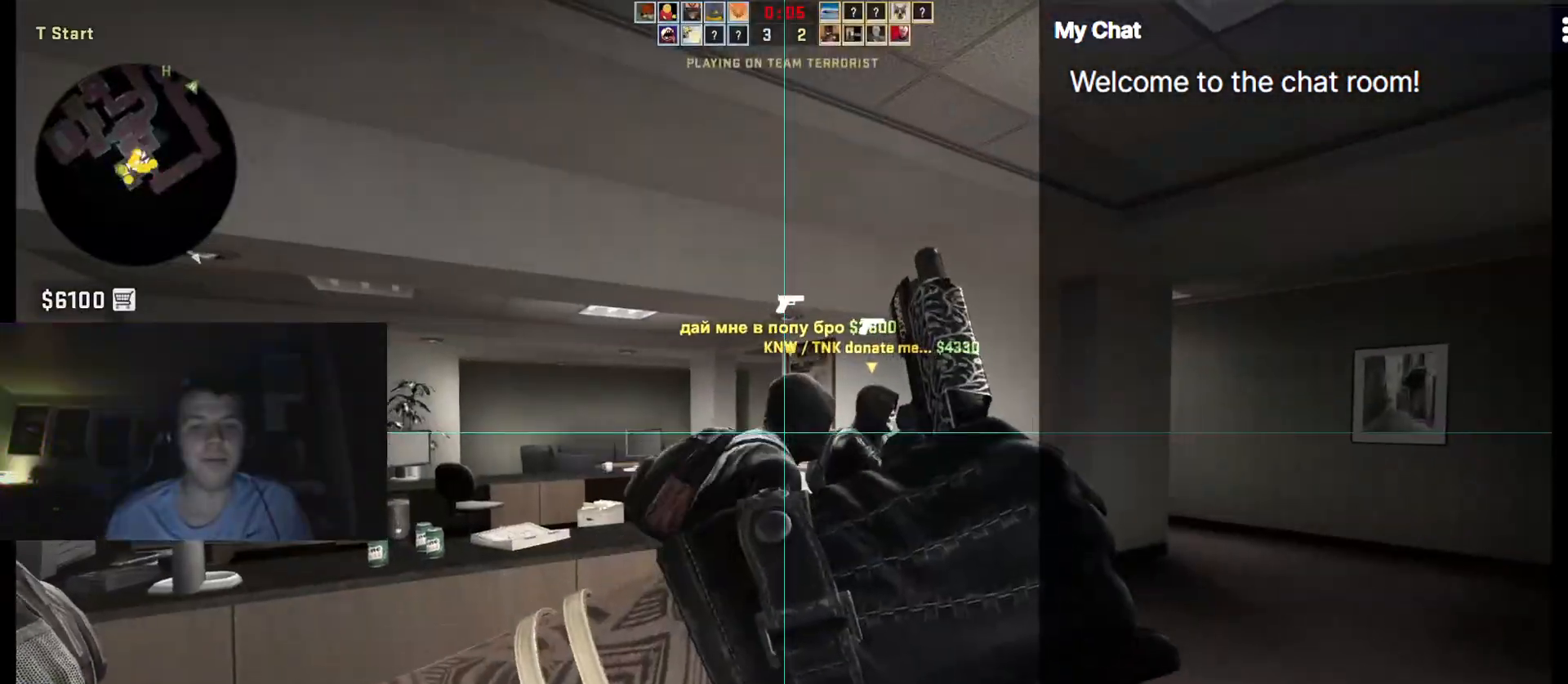
{"keys": ["q"], "events": [[167, "q", "down"], [400, "t", "down"], [483, "t", "up"]]}
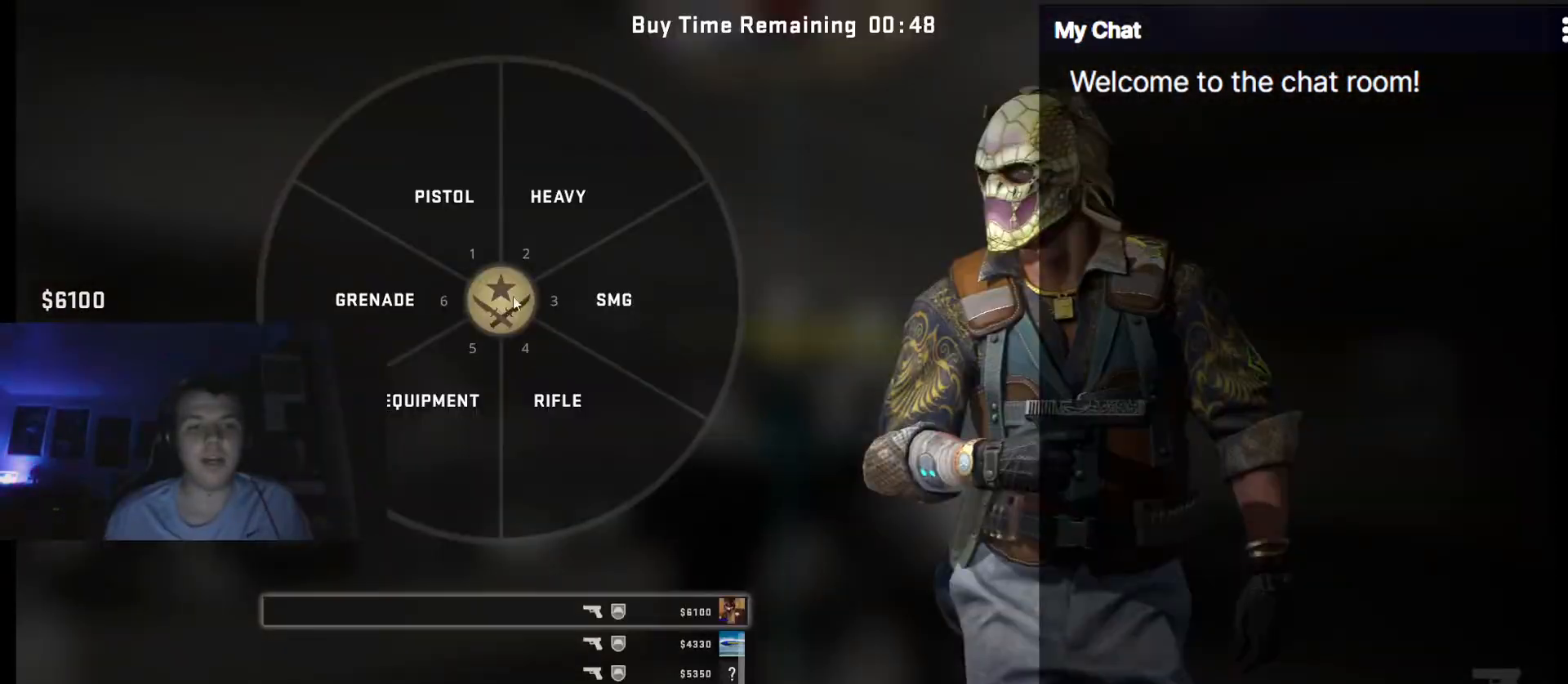
{"keys": ["q"], "events": []}
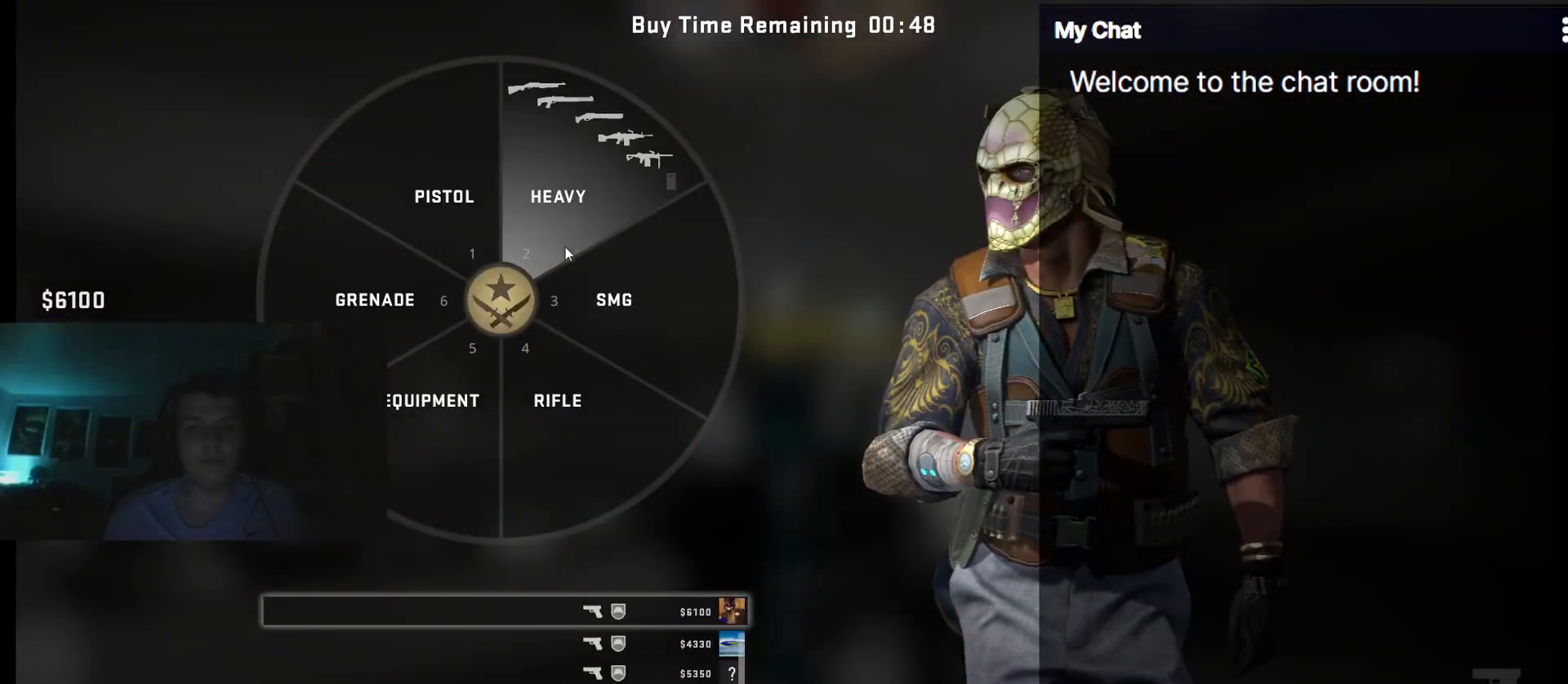
{"keys": ["q"], "events": []}
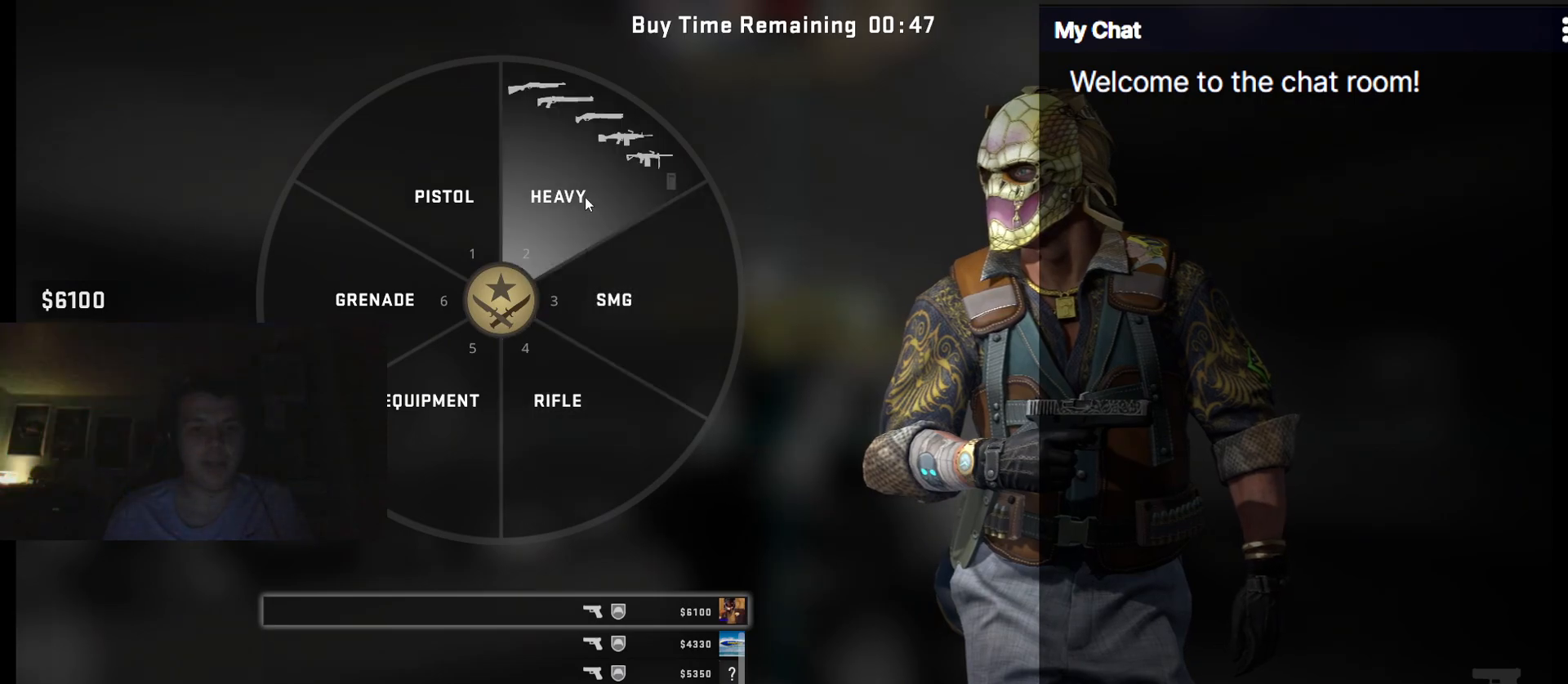
{"keys": [], "events": [[483, "q", "up"]]}
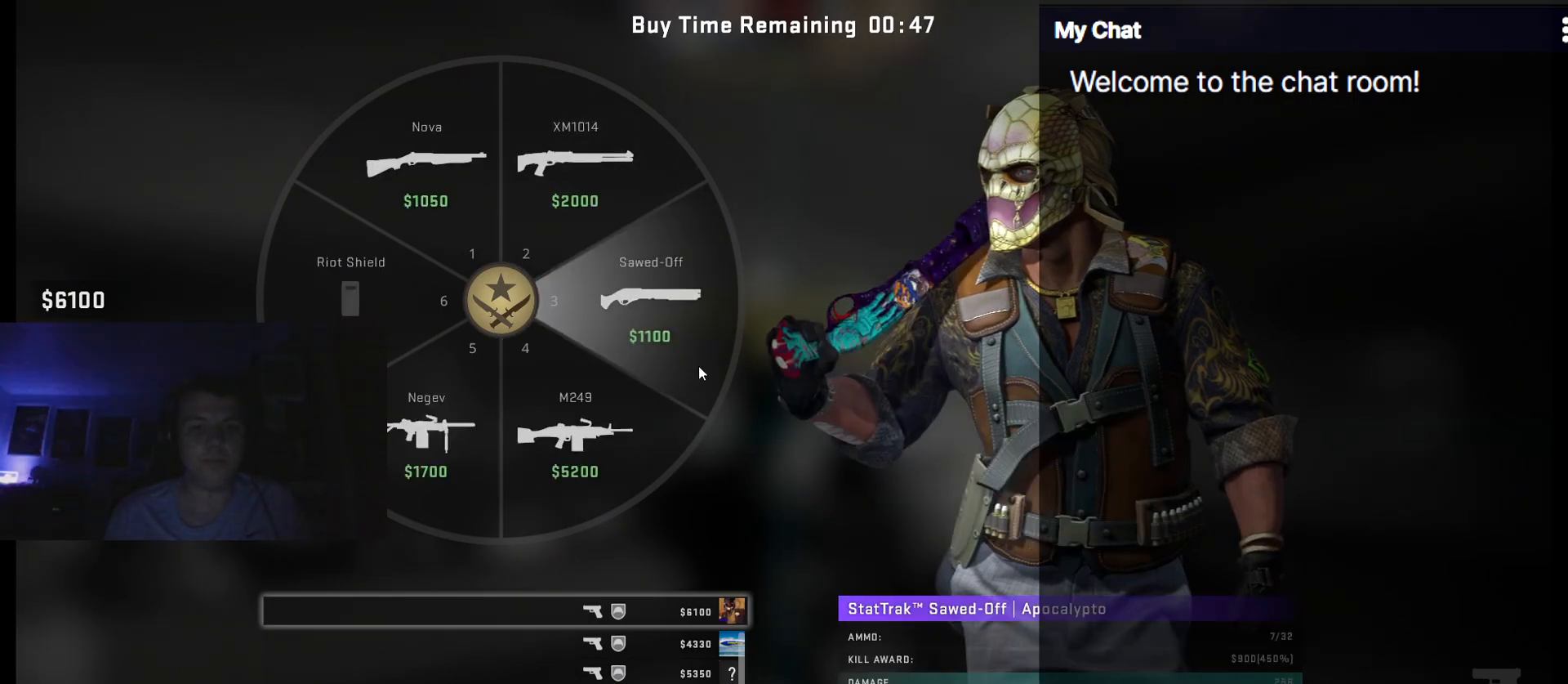
{"keys": [], "events": []}
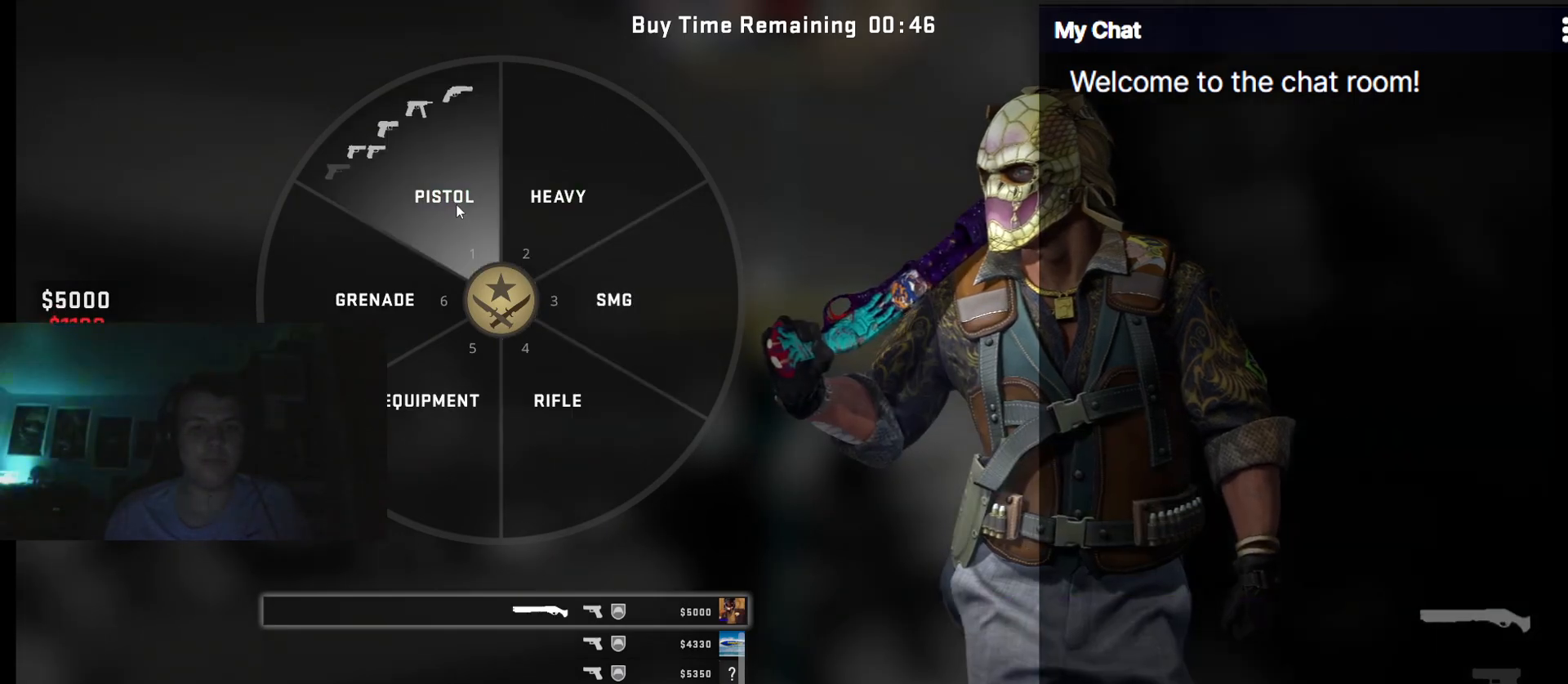
{"keys": [], "events": []}
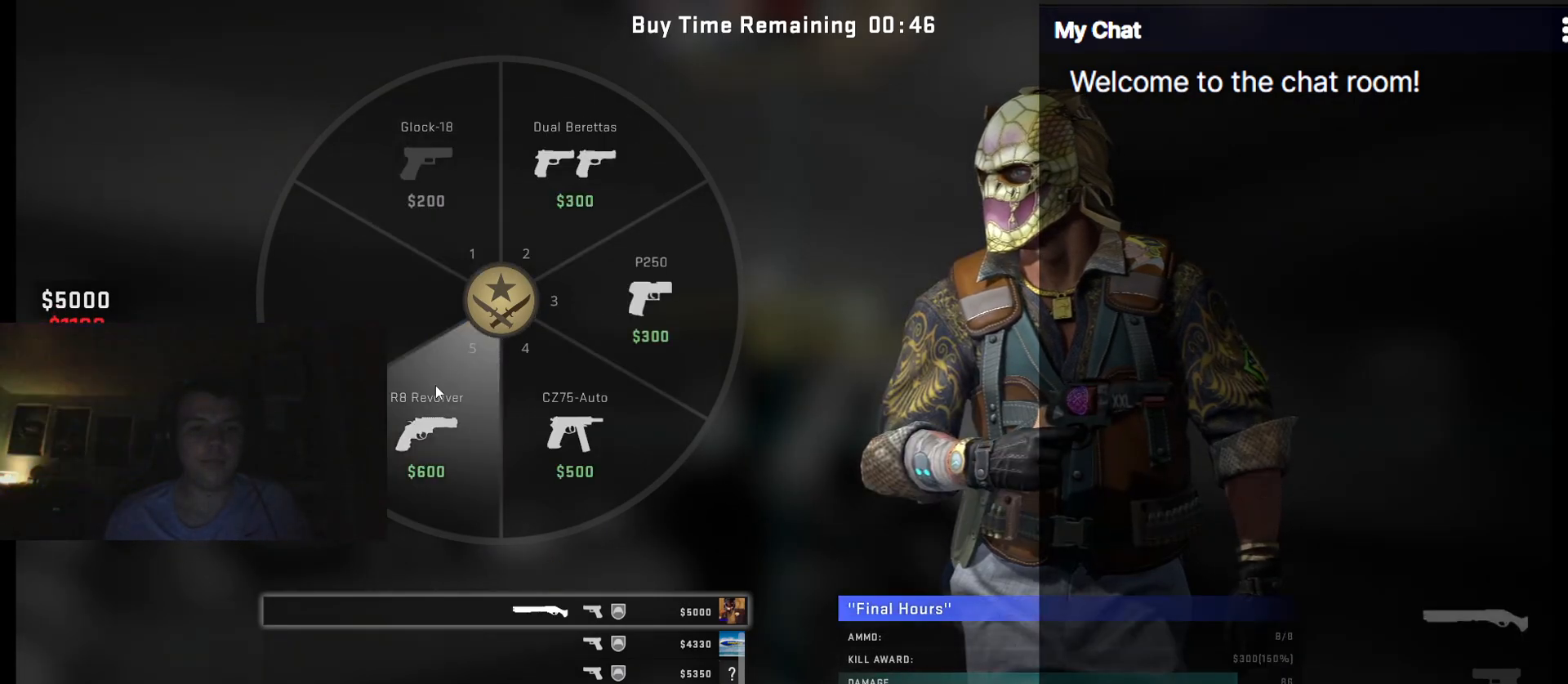
{"keys": [], "events": []}
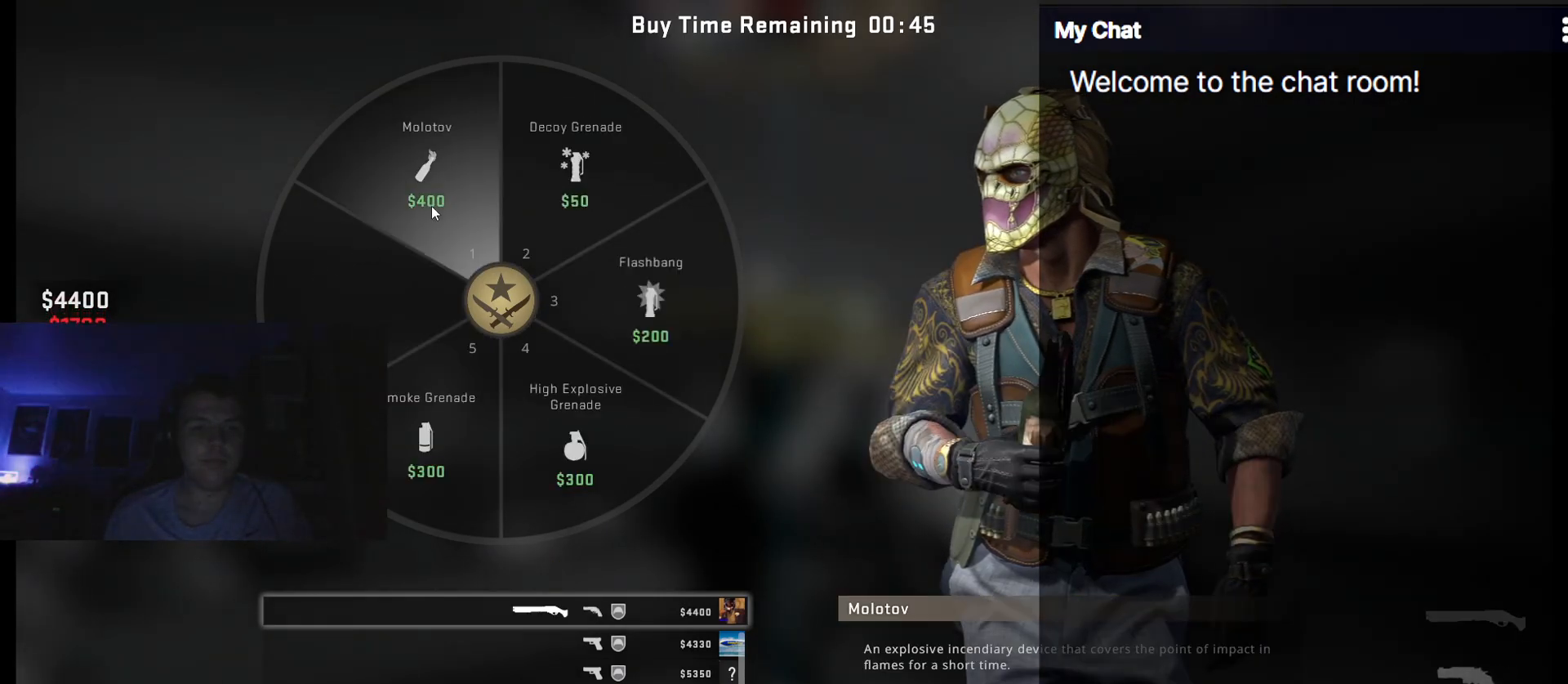
{"keys": [], "events": []}
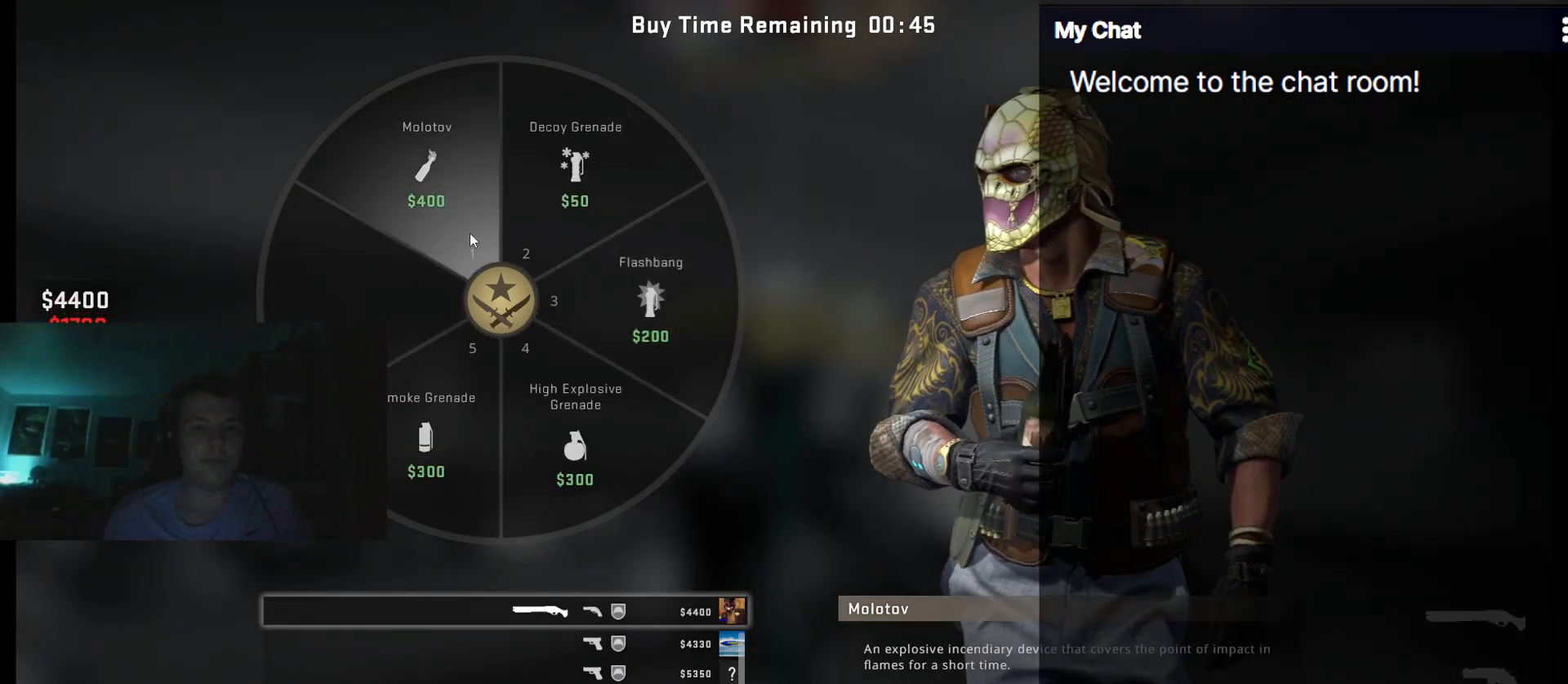
{"keys": [], "events": []}
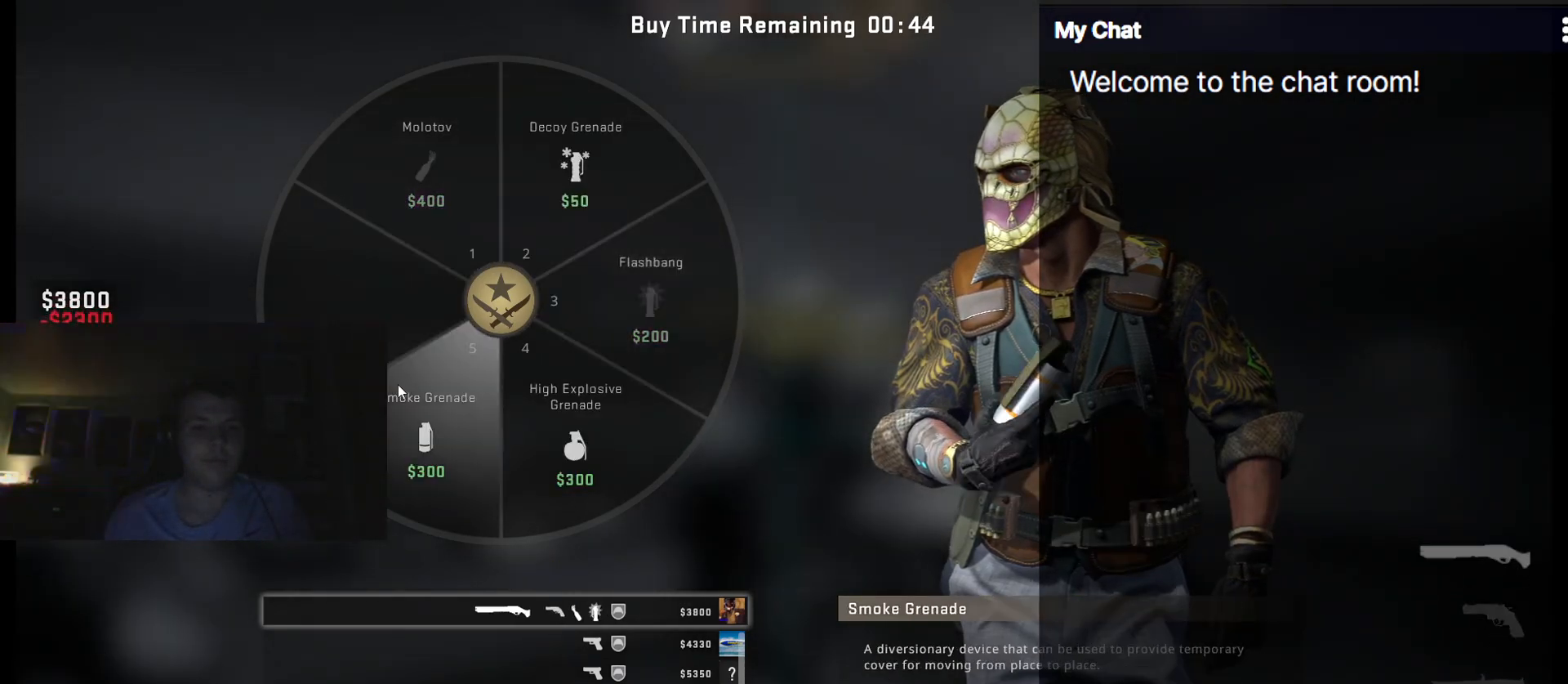
{"keys": ["q"], "events": [[33, "q", "down"]]}
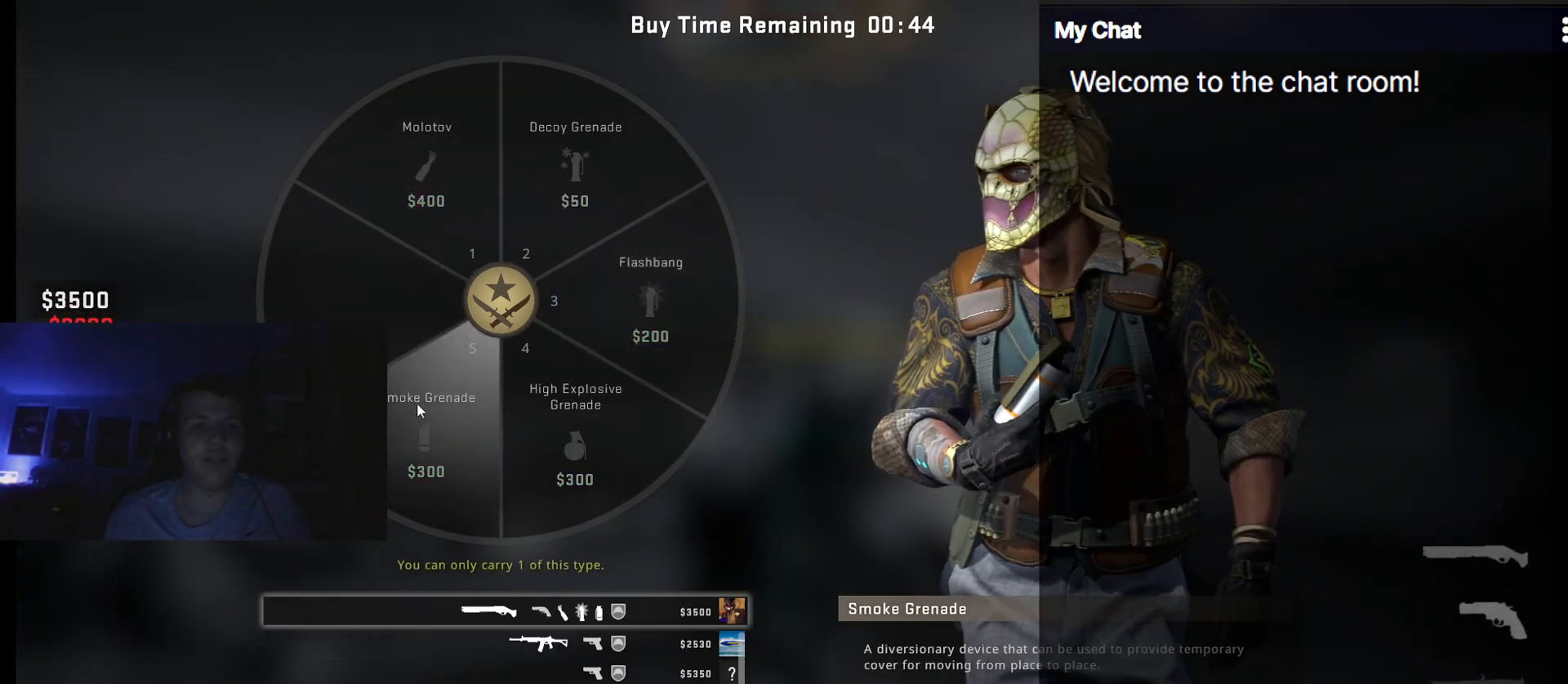
{"keys": [], "events": [[400, "escape", "down"], [400, "q", "up"], [500, "escape", "up"]]}
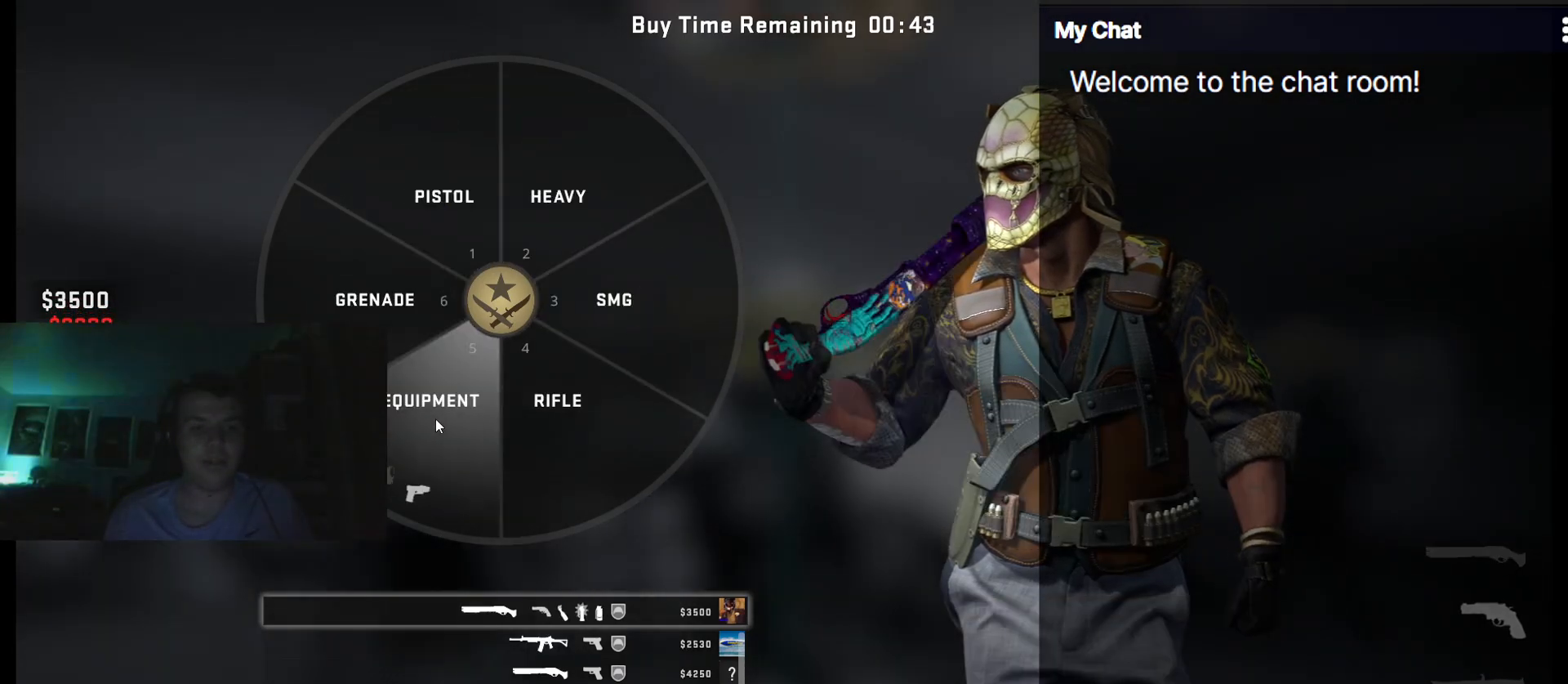
{"keys": [], "events": [[367, "escape", "down"], [467, "escape", "up"]]}
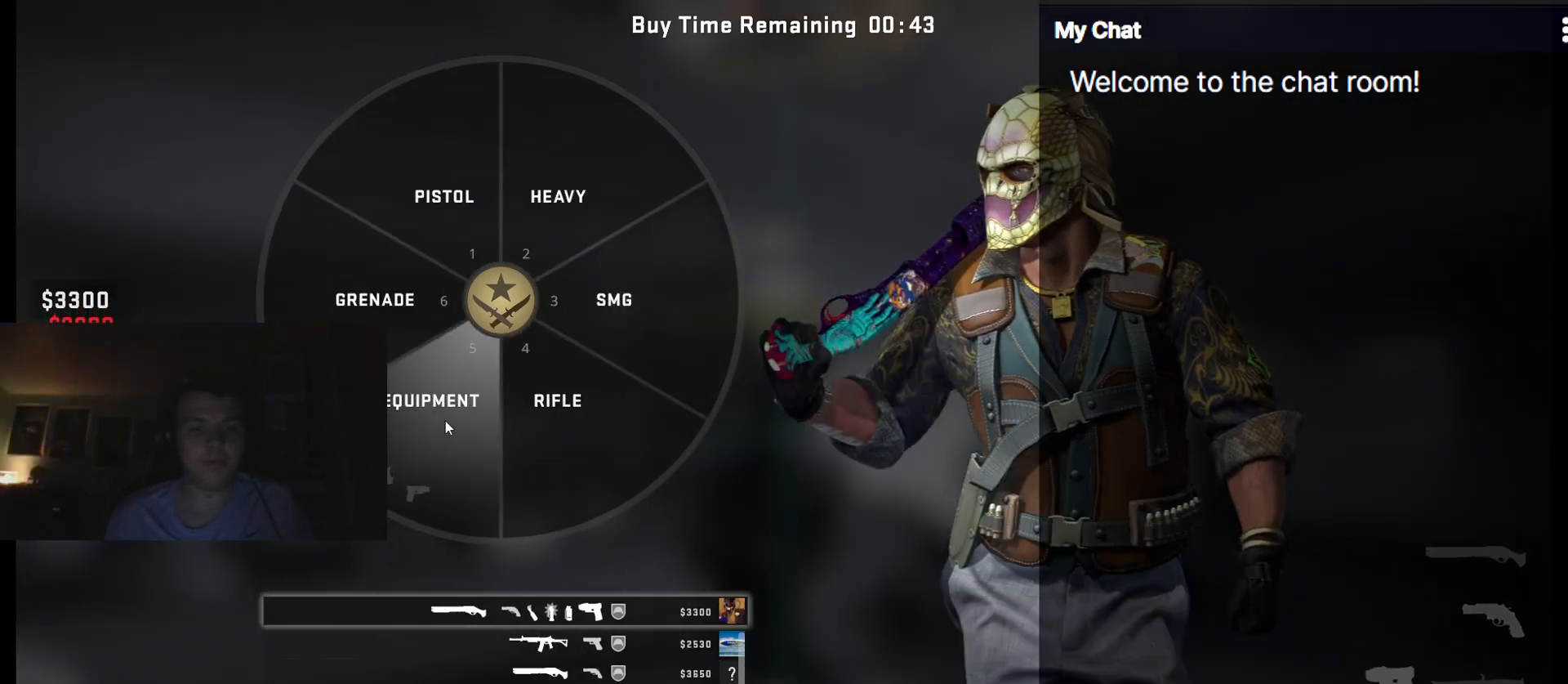
{"keys": [], "events": [[50, "escape", "down"], [100, "escape", "up"], [233, "2", "down"], [383, "2", "up"]]}
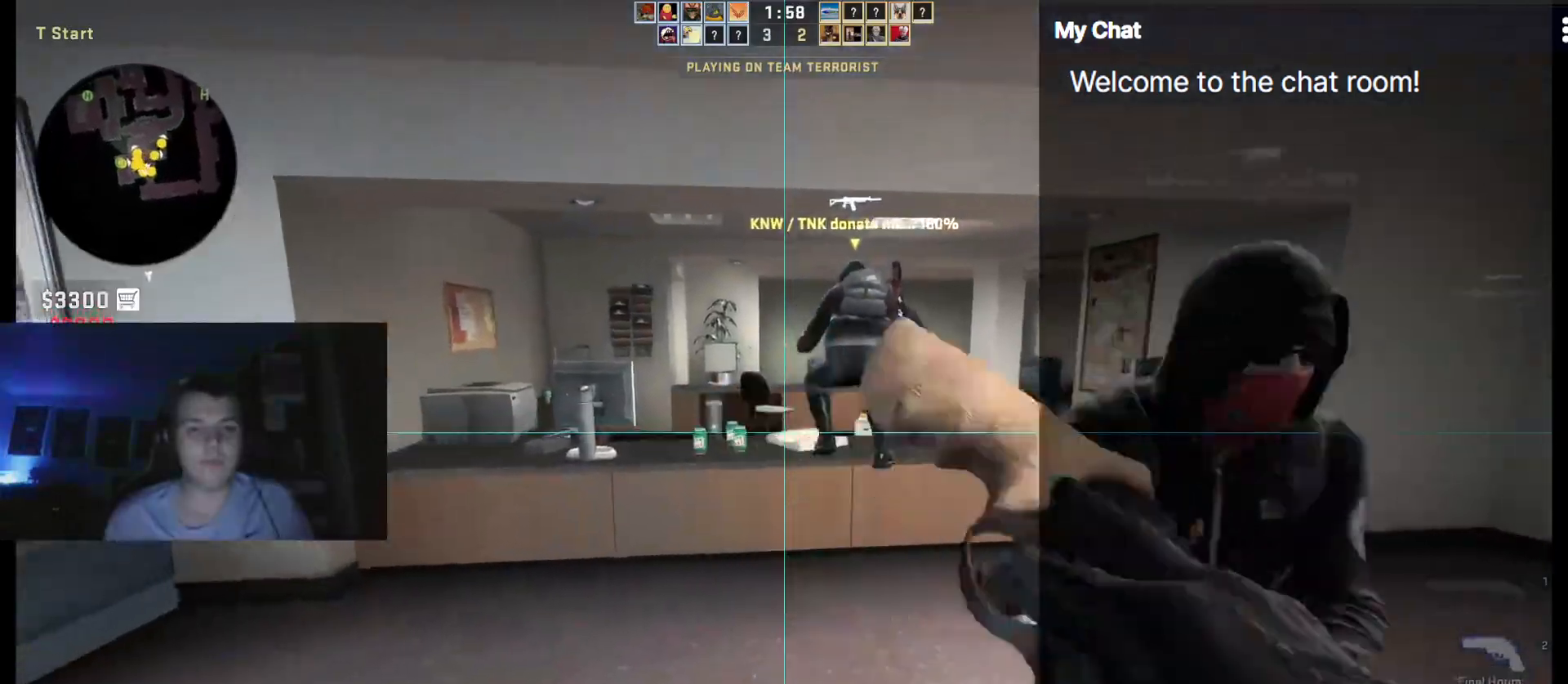
{"keys": ["w"], "events": [[67, "w", "down"], [250, "3", "down"], [350, "3", "up"]]}
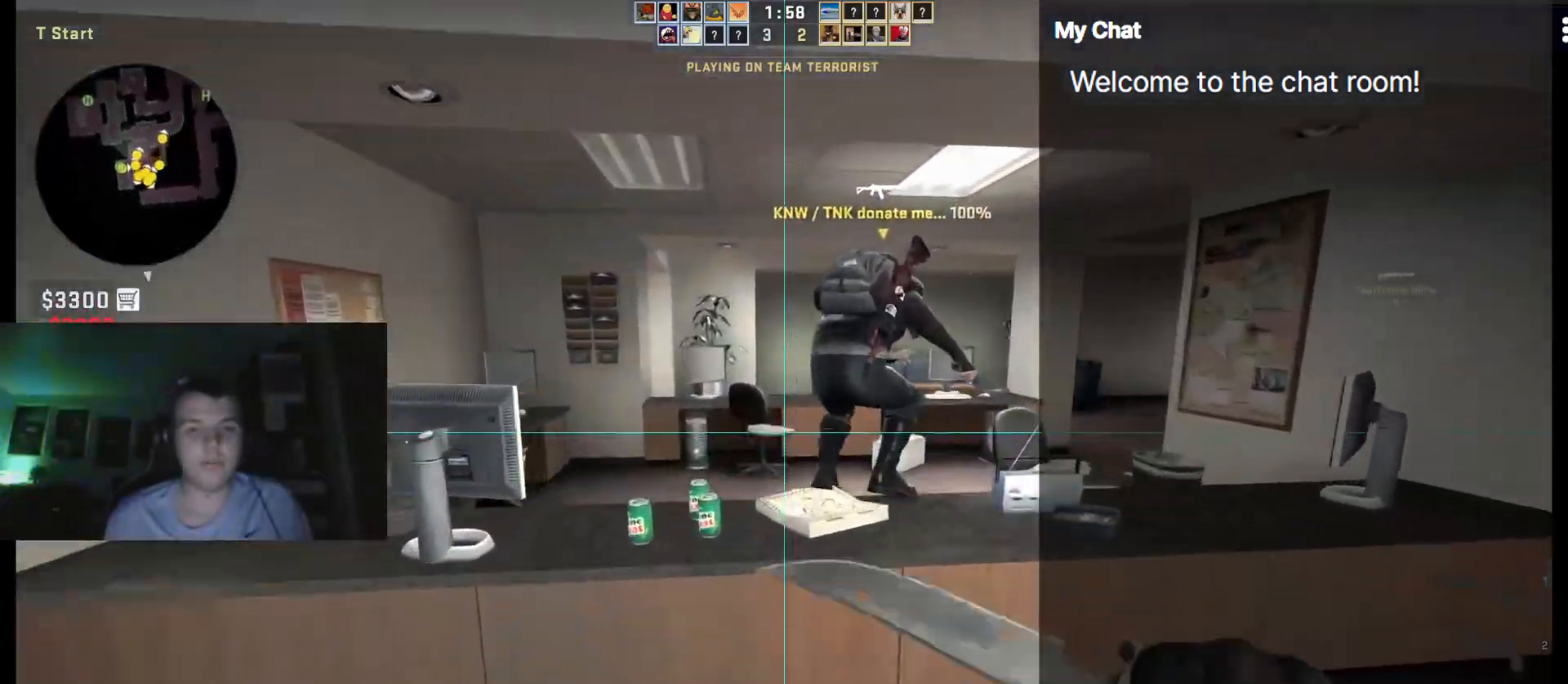
{"keys": ["ctrl_l", "w"], "events": [[200, "ctrl_l", "down"], [217, "space", "down"], [317, "space", "up"]]}
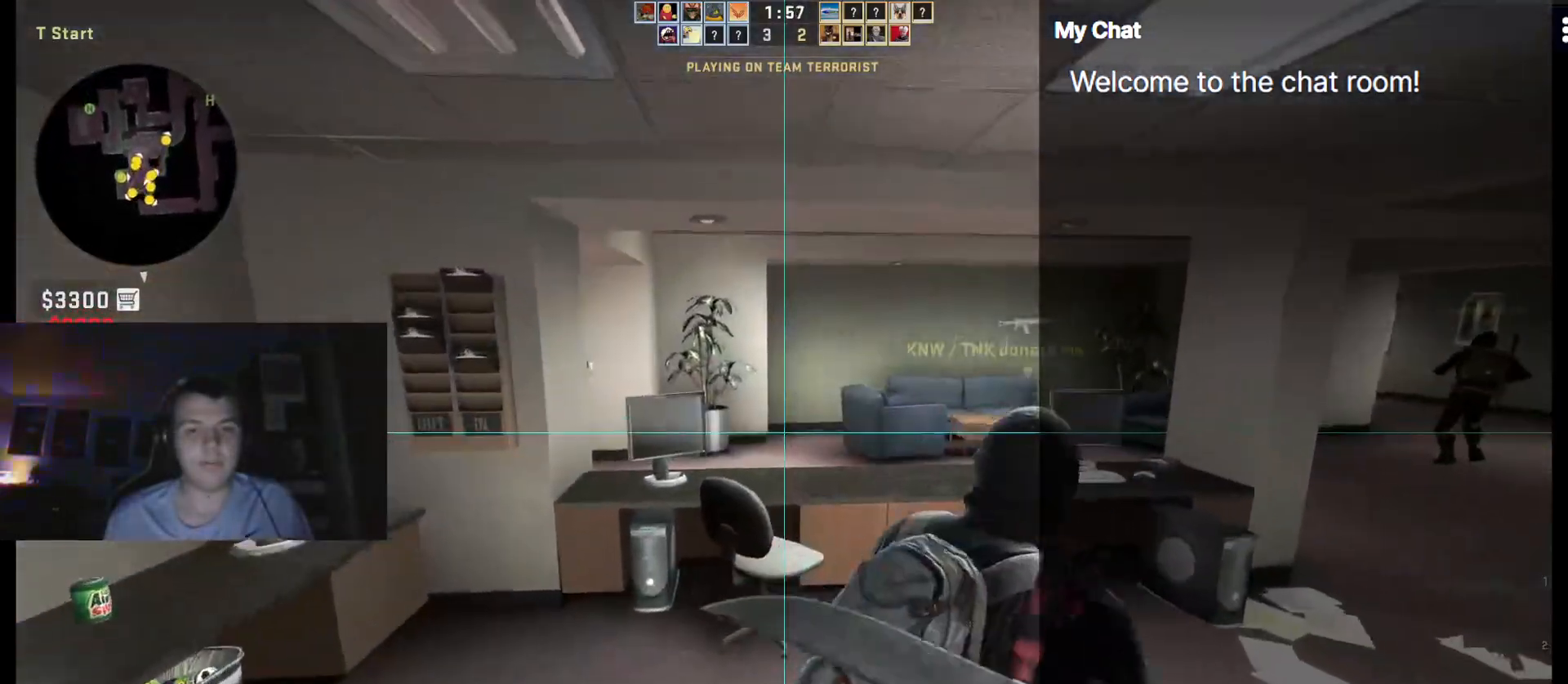
{"keys": ["w"], "events": [[50, "ctrl_l", "up"], [183, "3", "down"], [267, "3", "up"]]}
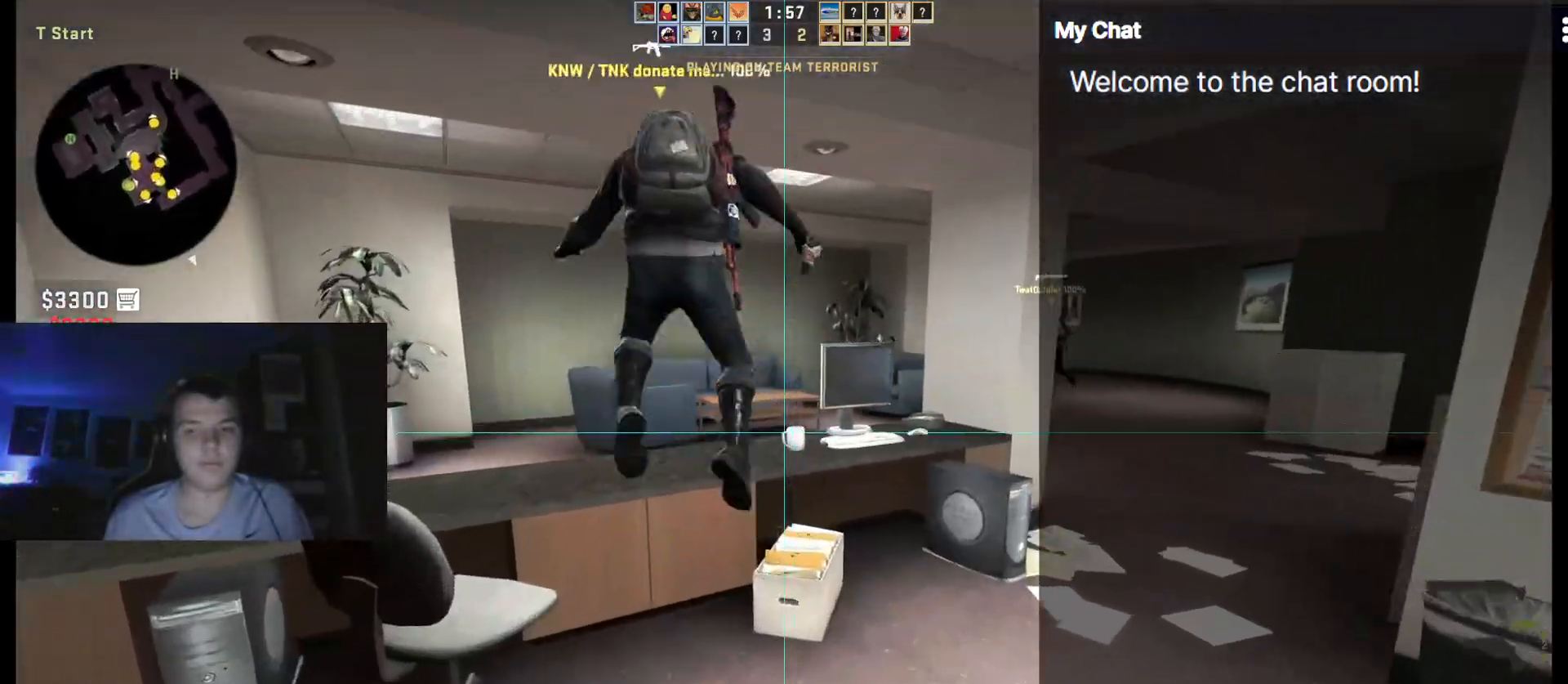
{"keys": ["ctrl_l", "space", "w"], "events": [[367, "ctrl_l", "down"], [367, "space", "down"]]}